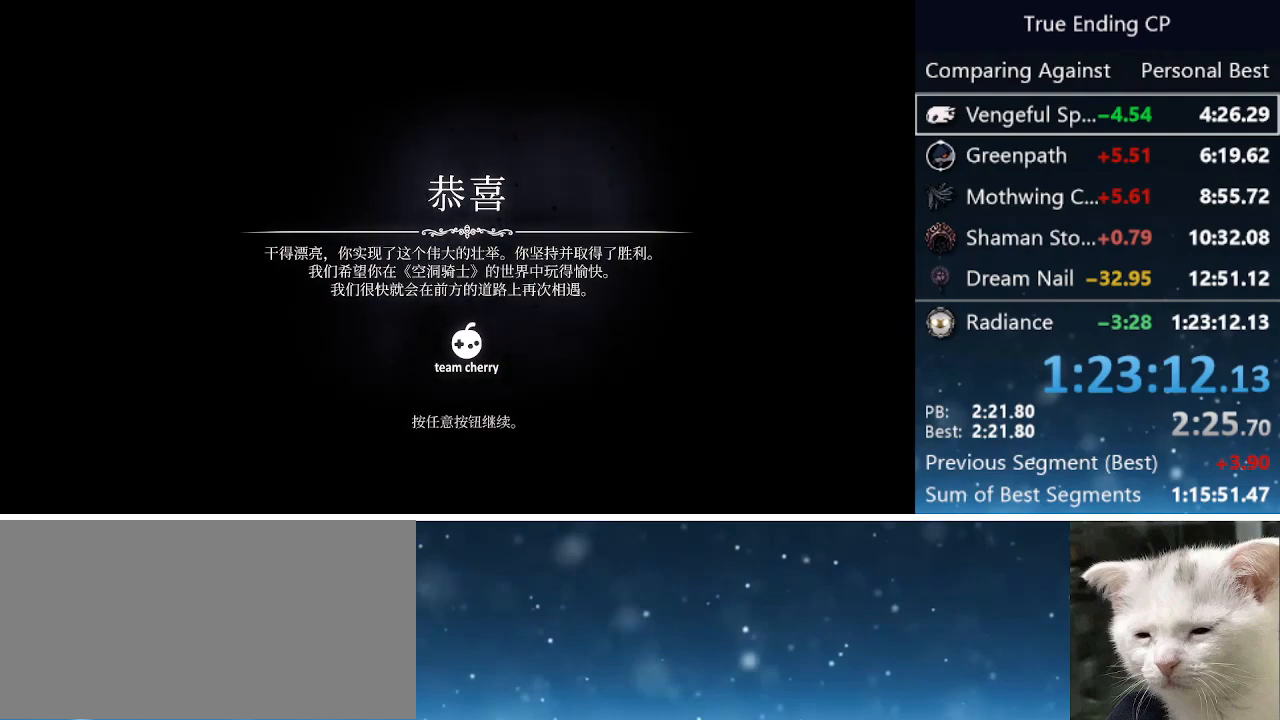
Gameplay with keyboard; each line is a JSON object with the keys held at the frame after it. "events" lists presses ("down") and releases ("up") of "cast", "cdash", "dash", "dnail", "down", "focus", "jump", "left", "menu", "nail", "pause", "right" and "up" between this image and that frame as [ms after this image, input, new state], when the widget could be followed in between. No other keys are recorded. Mouse input is not recorded. Key names are as the overlay labels them; some are game actions (e.g. jump) rather than physical keys.
{"keys": ["jump"], "events": [[500, "jump", "down"]]}
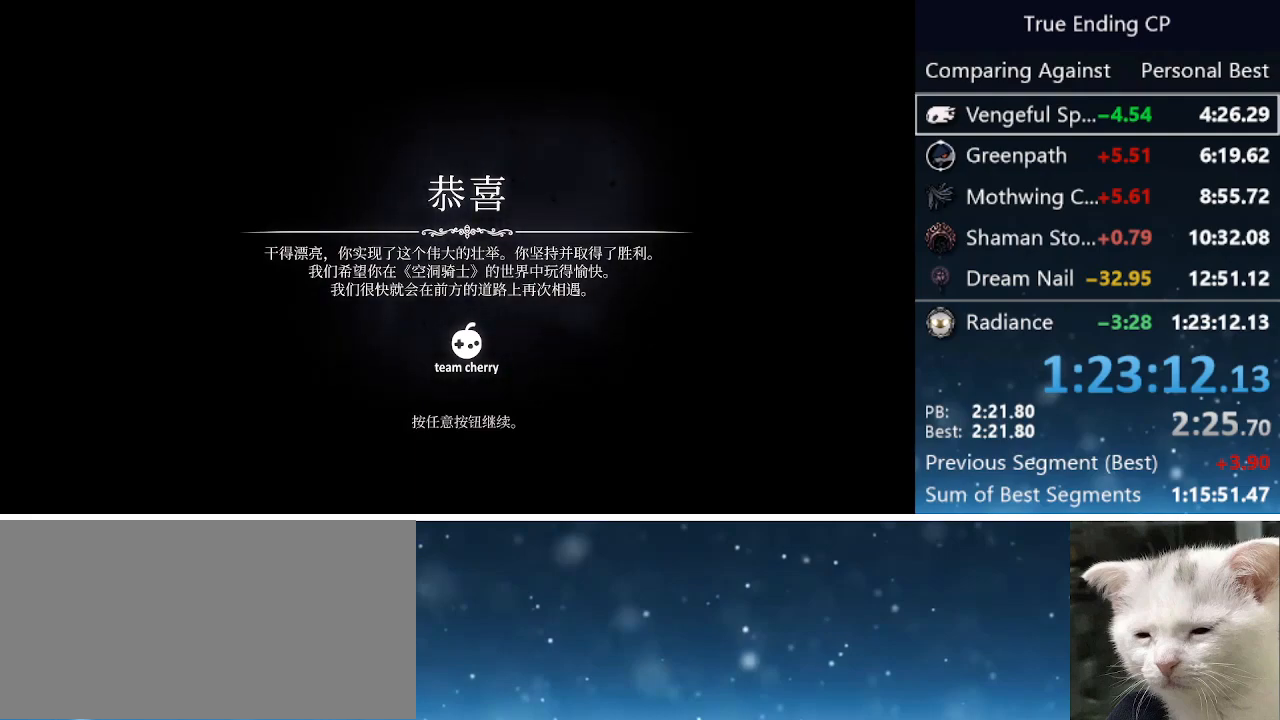
{"keys": ["jump"], "events": [[50, "jump", "up"], [150, "jump", "down"], [333, "jump", "up"], [383, "jump", "down"], [433, "jump", "up"], [483, "jump", "down"]]}
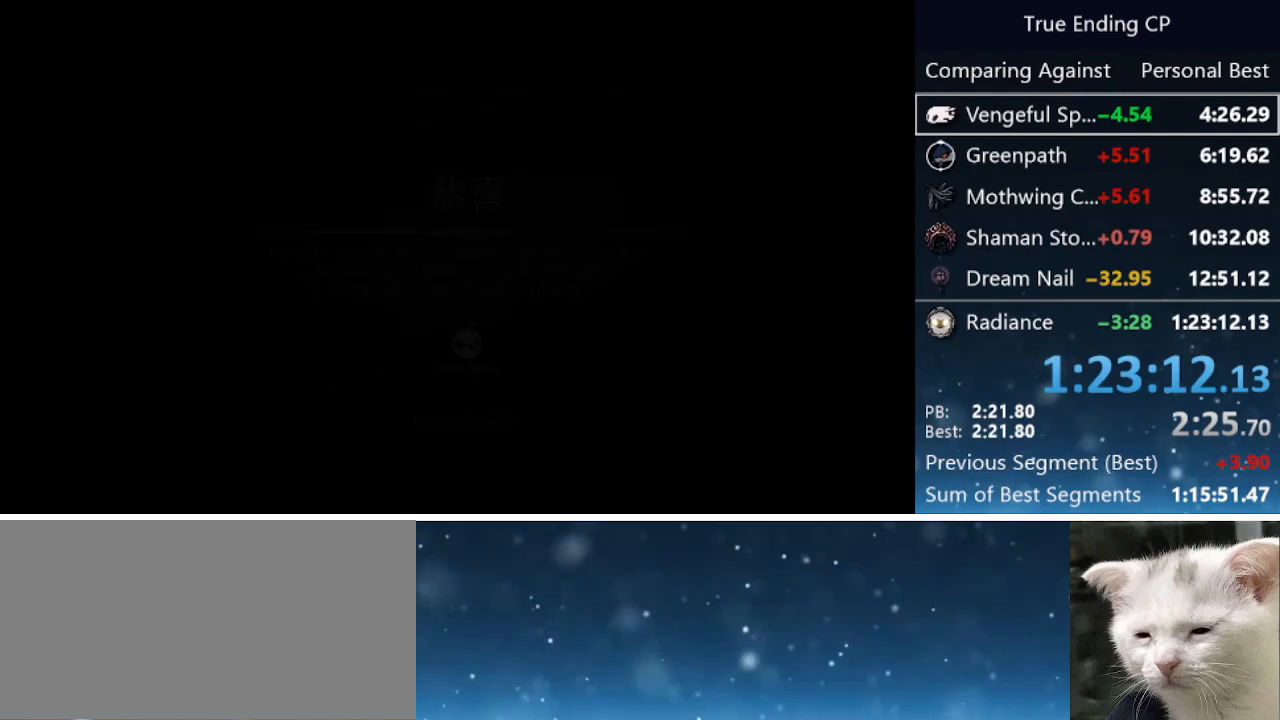
{"keys": [], "events": [[33, "jump", "up"]]}
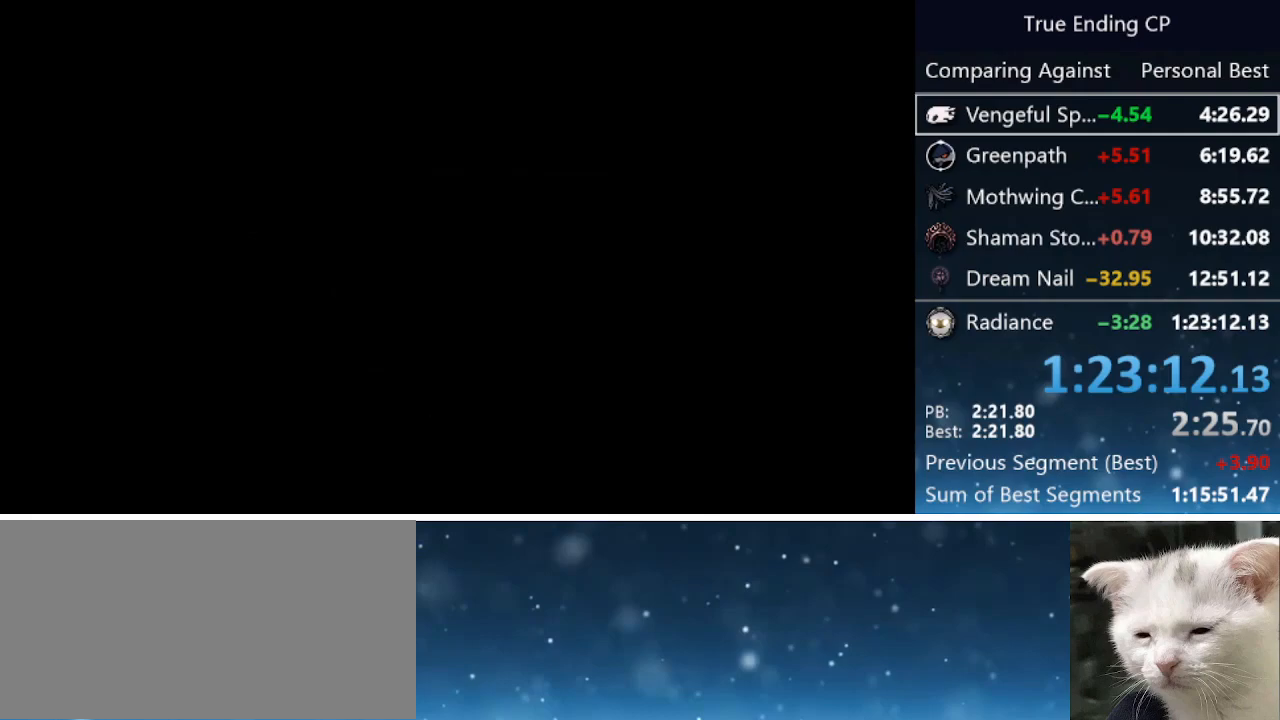
{"keys": [], "events": []}
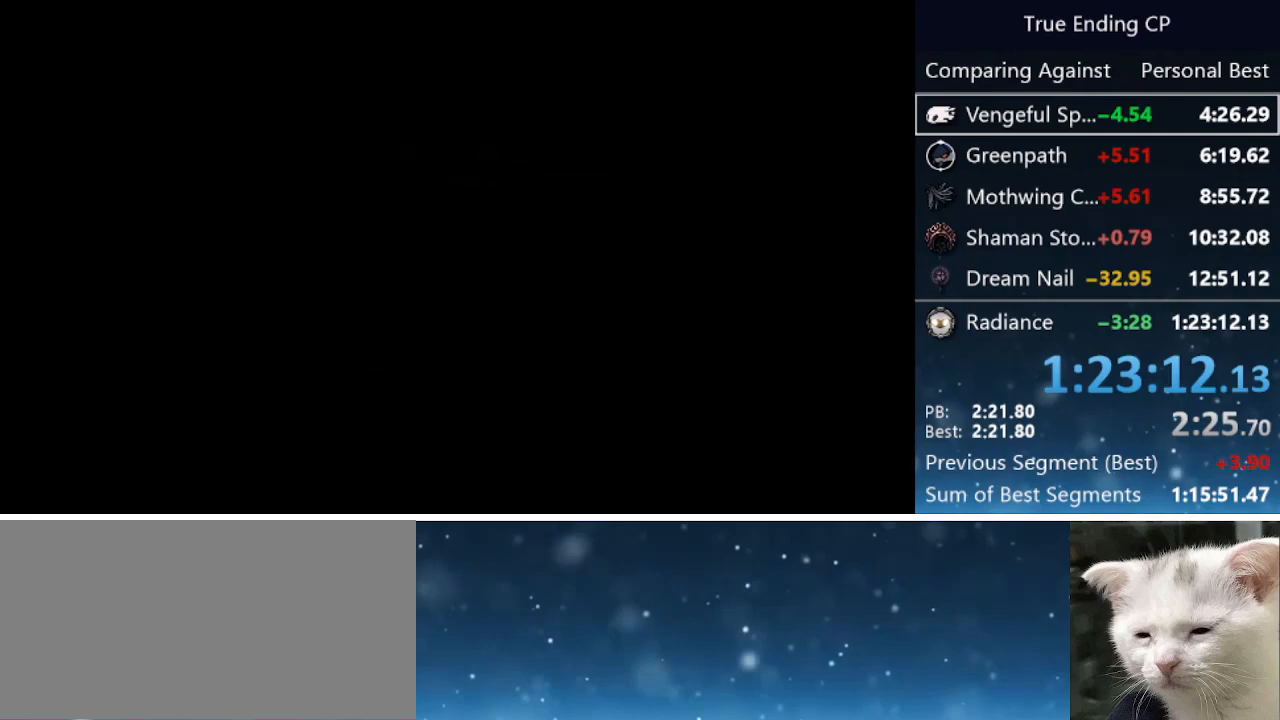
{"keys": [], "events": []}
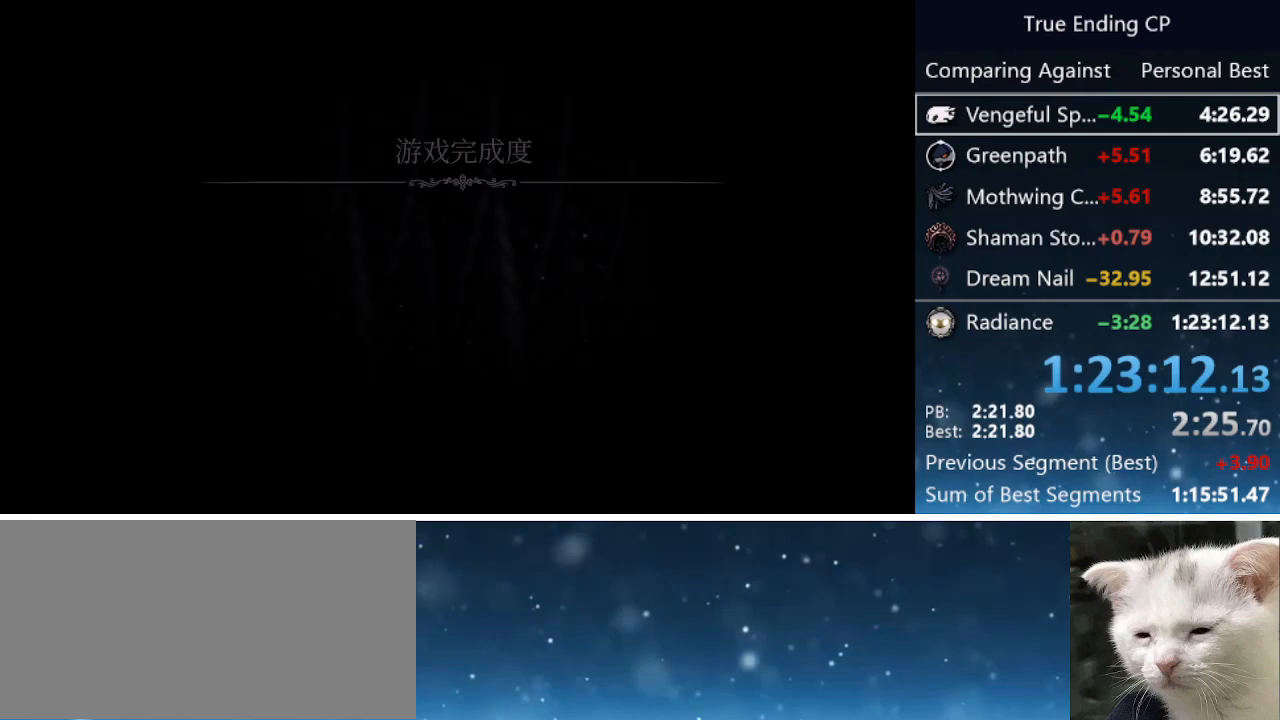
{"keys": [], "events": []}
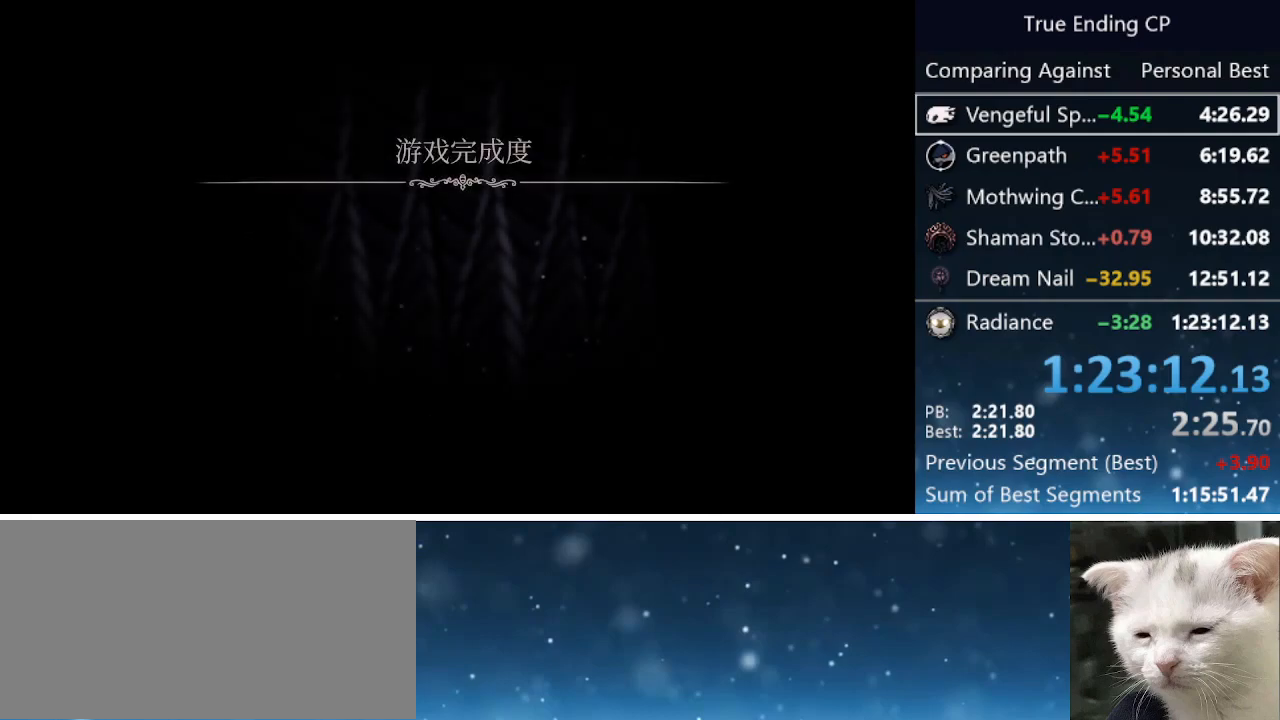
{"keys": [], "events": []}
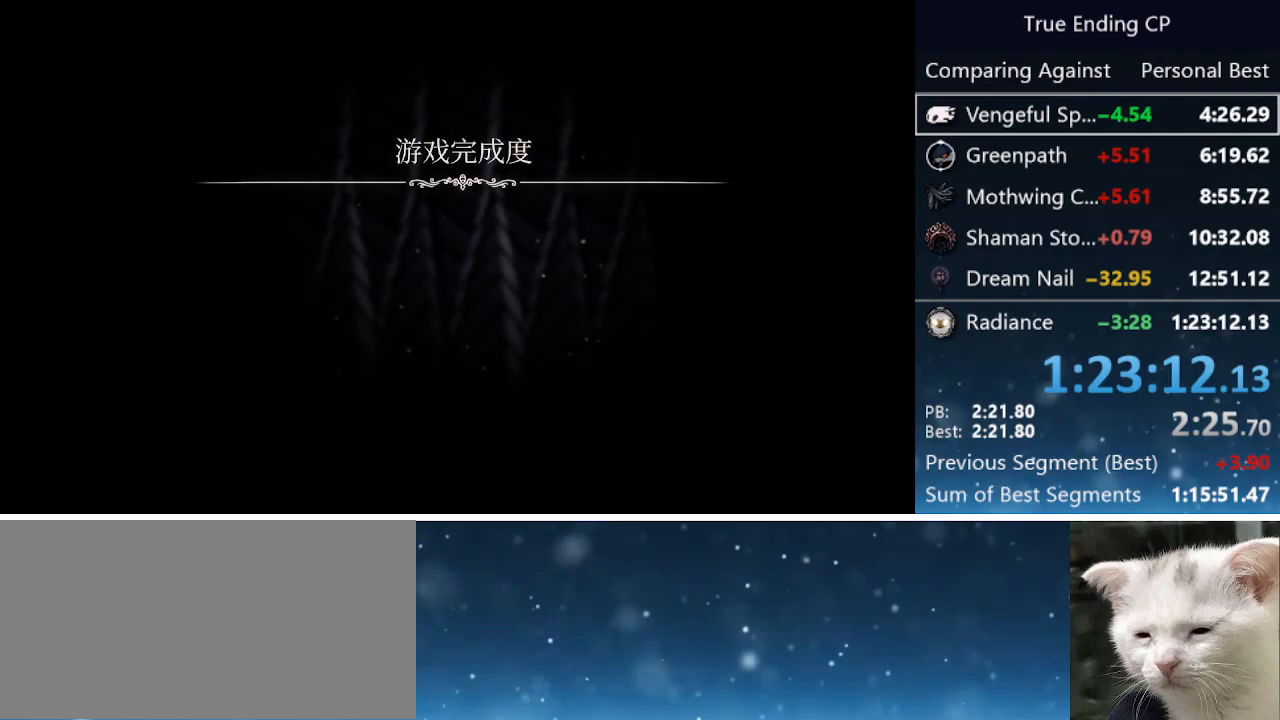
{"keys": [], "events": []}
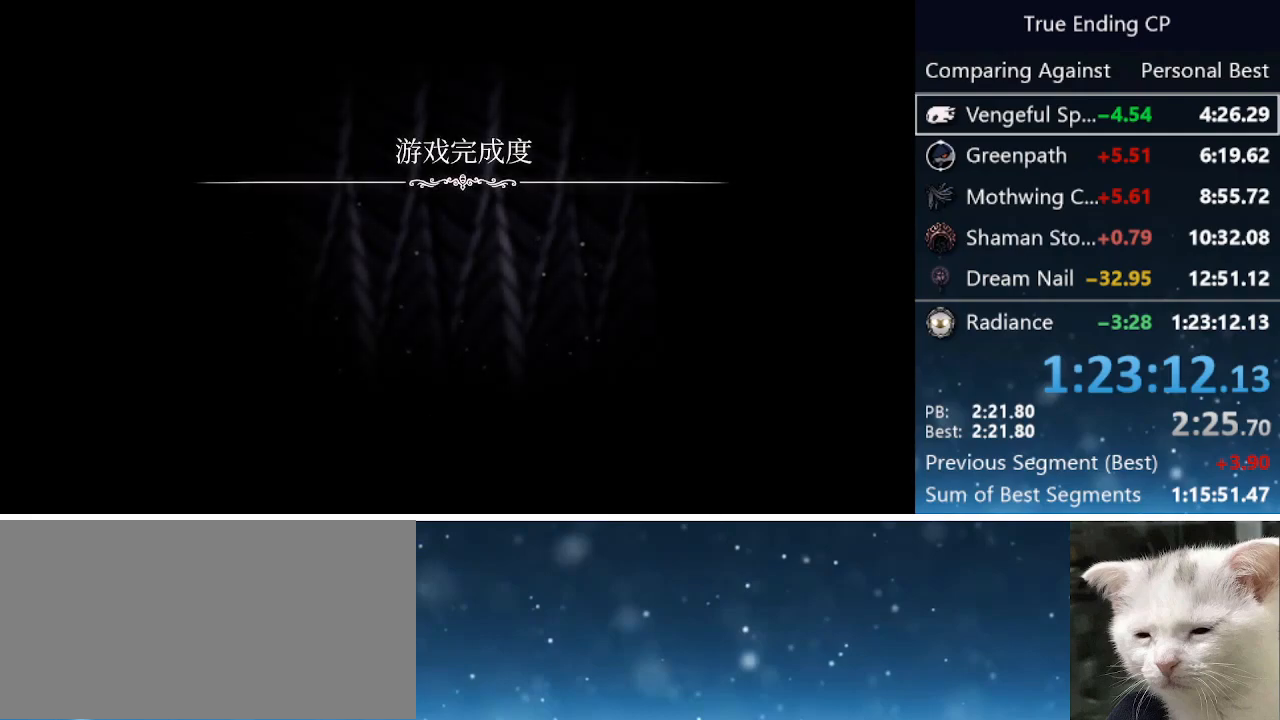
{"keys": [], "events": []}
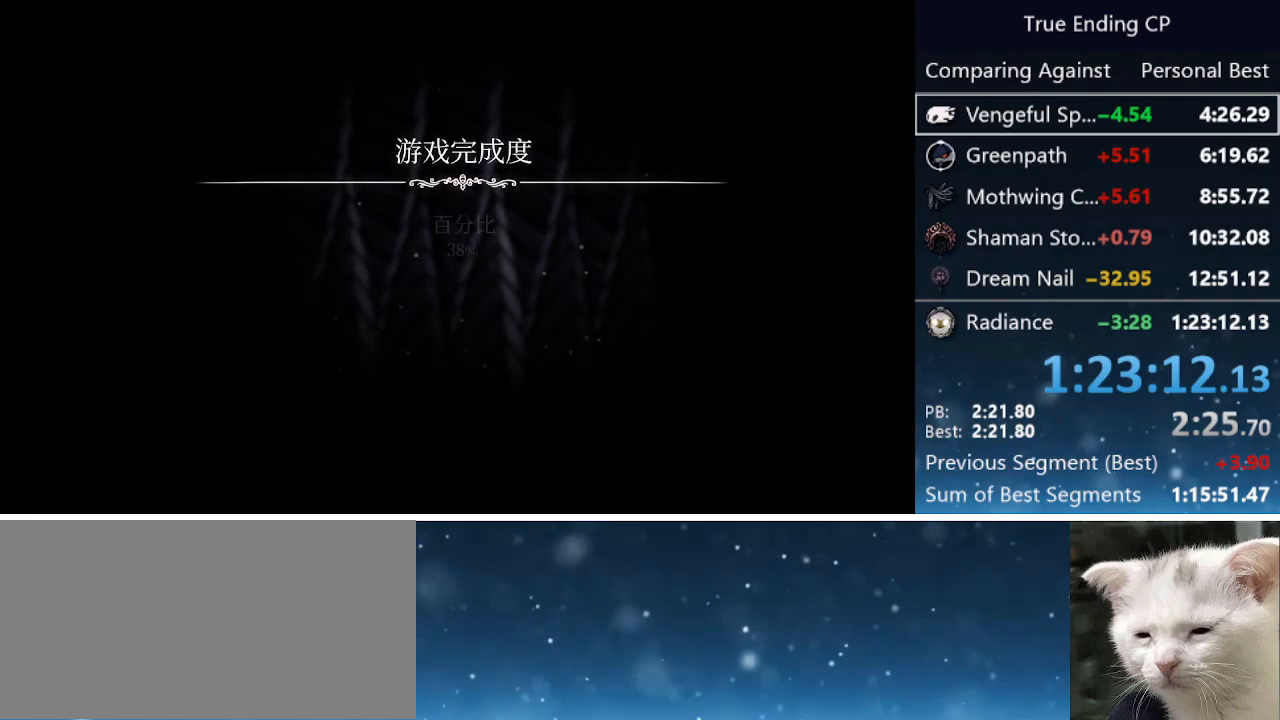
{"keys": [], "events": []}
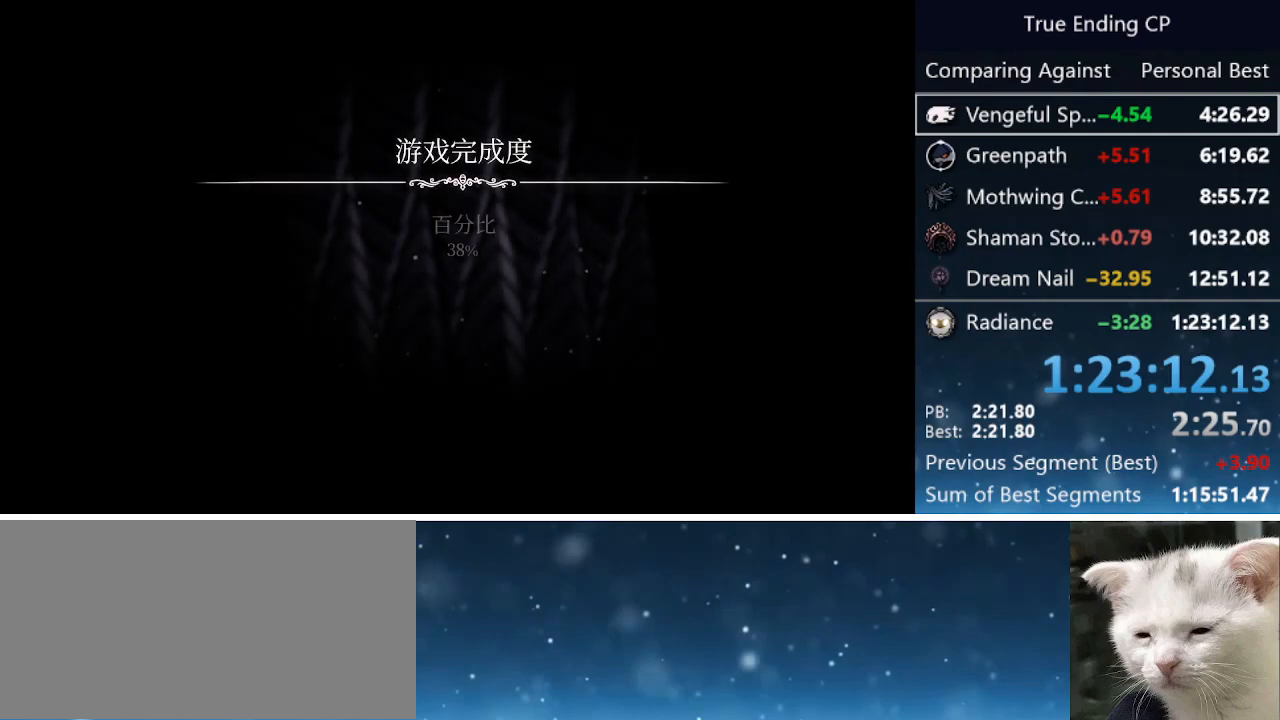
{"keys": [], "events": []}
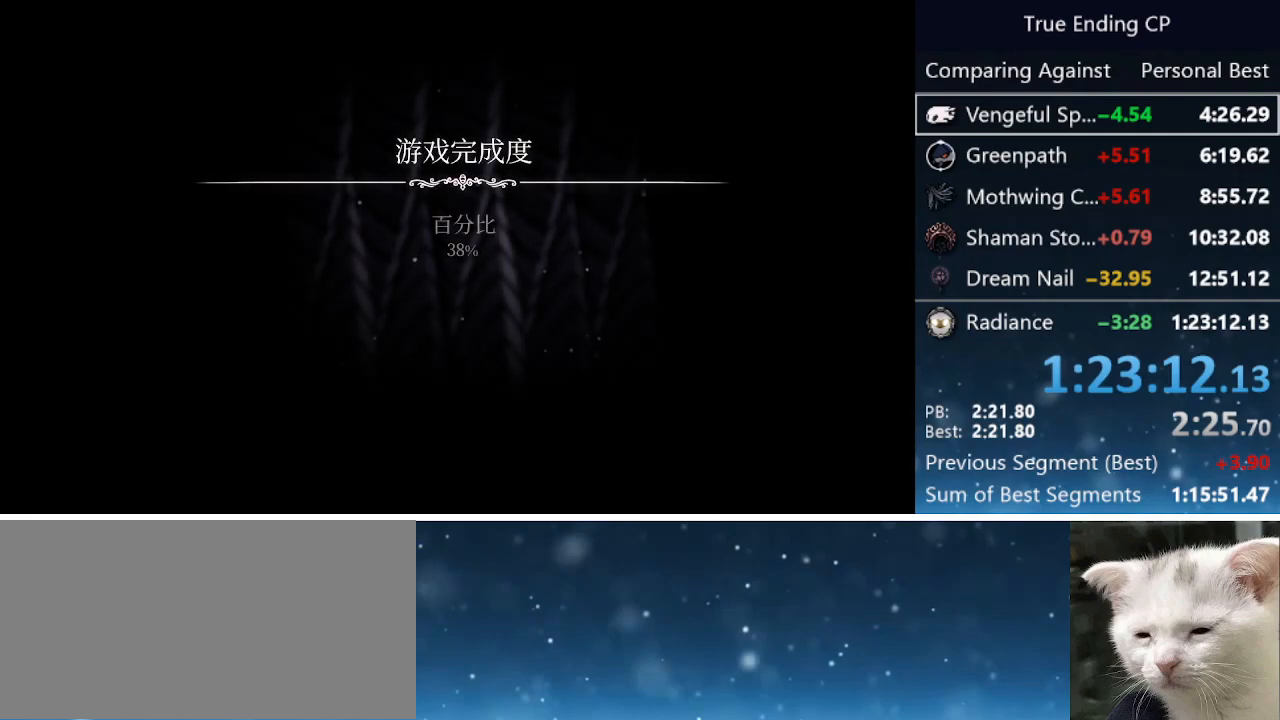
{"keys": [], "events": []}
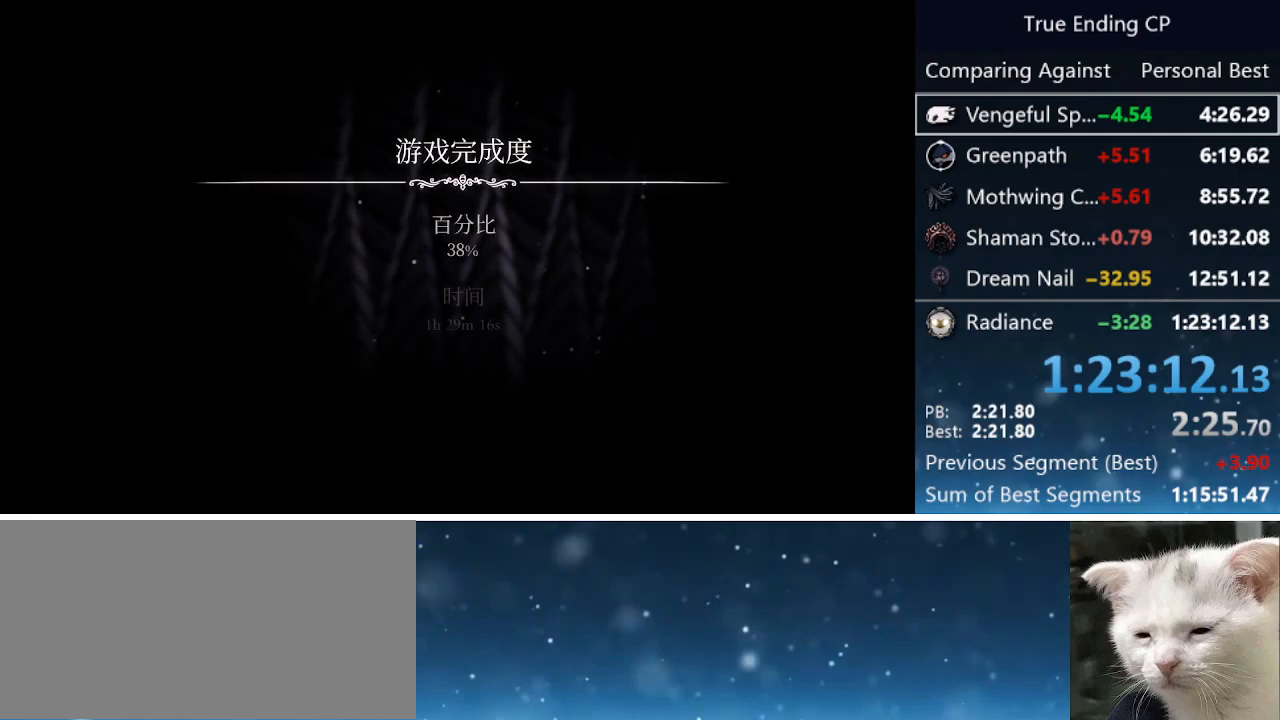
{"keys": [], "events": [[83, "jump", "down"], [133, "jump", "up"], [183, "jump", "down"], [333, "jump", "up"], [416, "jump", "down"], [450, "jump", "up"]]}
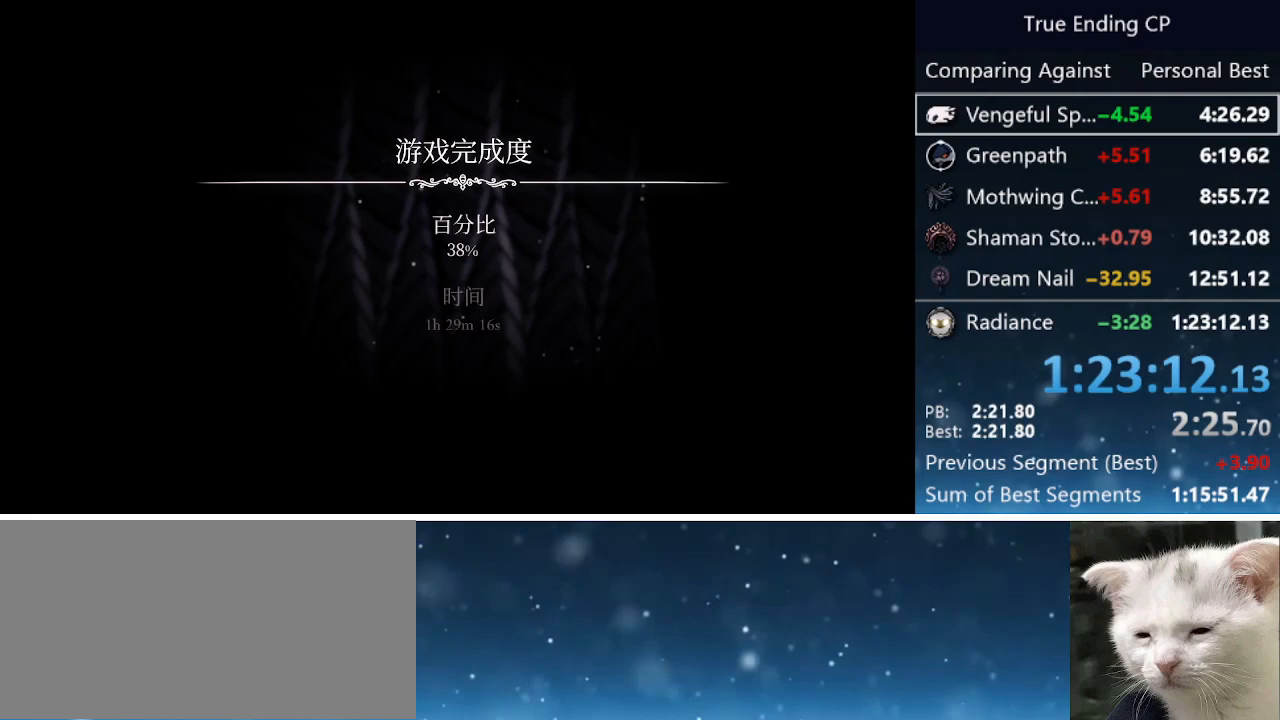
{"keys": ["jump"], "events": [[50, "jump", "down"], [100, "jump", "up"], [200, "jump", "down"], [250, "jump", "up"], [350, "jump", "down"], [383, "jump", "up"], [483, "jump", "down"]]}
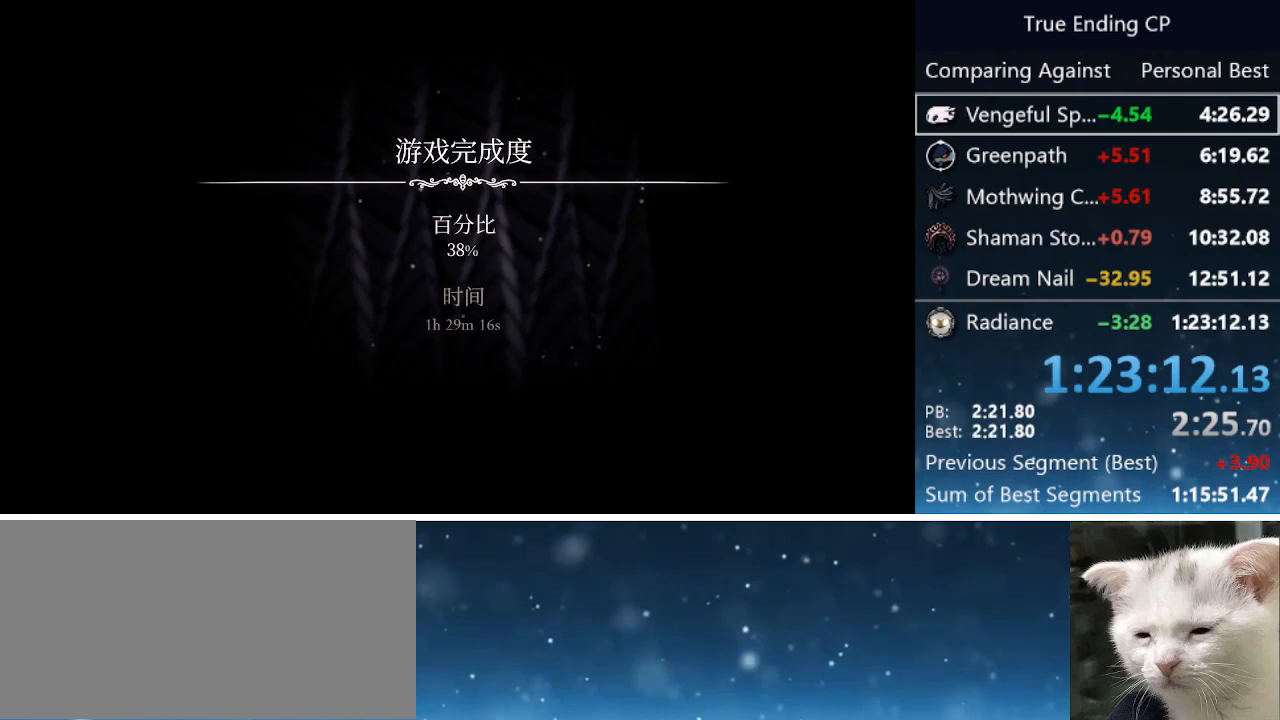
{"keys": [], "events": [[33, "jump", "up"], [116, "jump", "down"], [216, "jump", "up"], [250, "jump", "down"], [350, "jump", "up"], [400, "jump", "down"], [450, "jump", "up"]]}
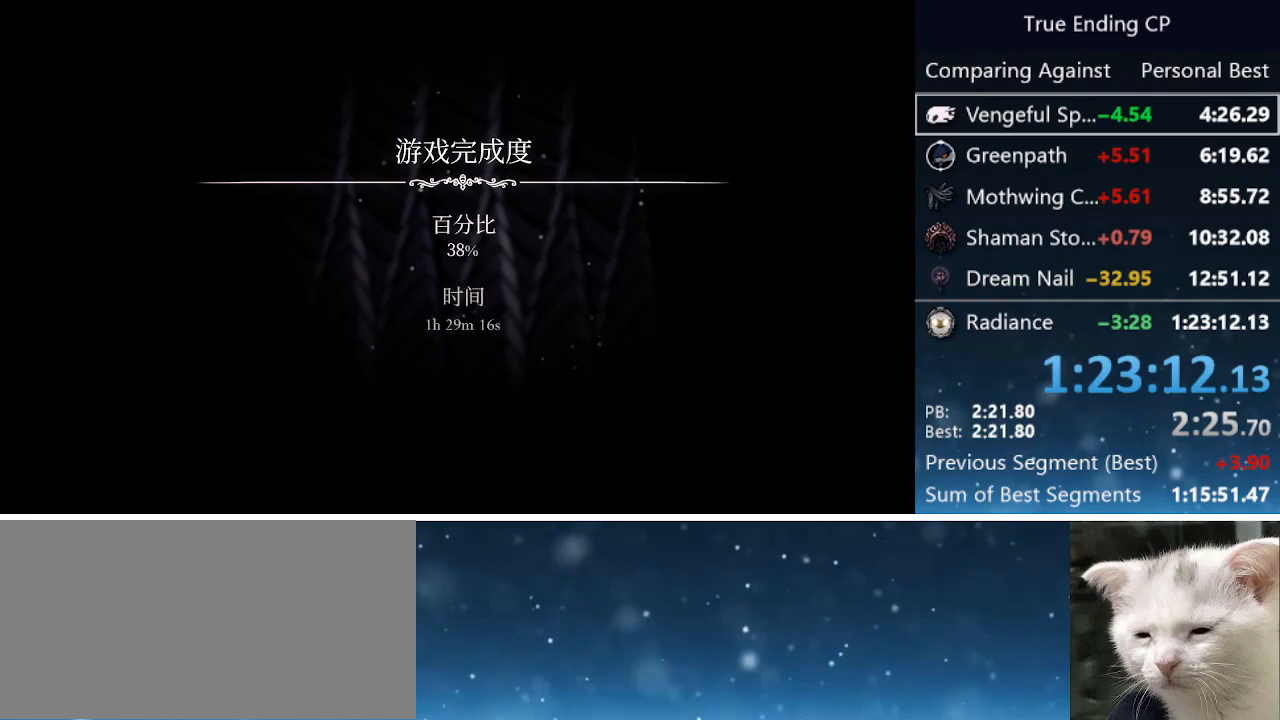
{"keys": ["jump"], "events": [[50, "jump", "down"], [83, "jump", "up"], [183, "jump", "down"], [266, "jump", "up"], [316, "jump", "down"], [416, "jump", "up"], [466, "jump", "down"]]}
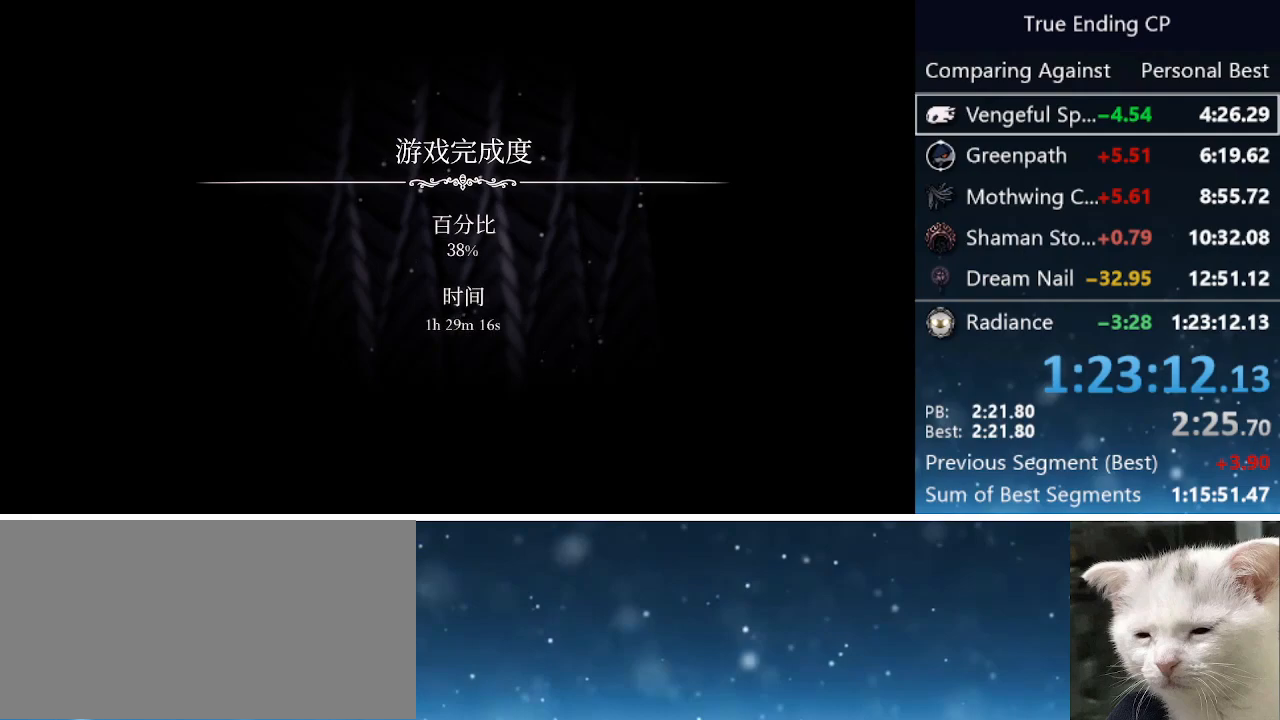
{"keys": ["jump"], "events": [[50, "jump", "up"], [100, "jump", "down"], [200, "jump", "up"], [283, "jump", "down"], [333, "jump", "up"], [433, "jump", "down"]]}
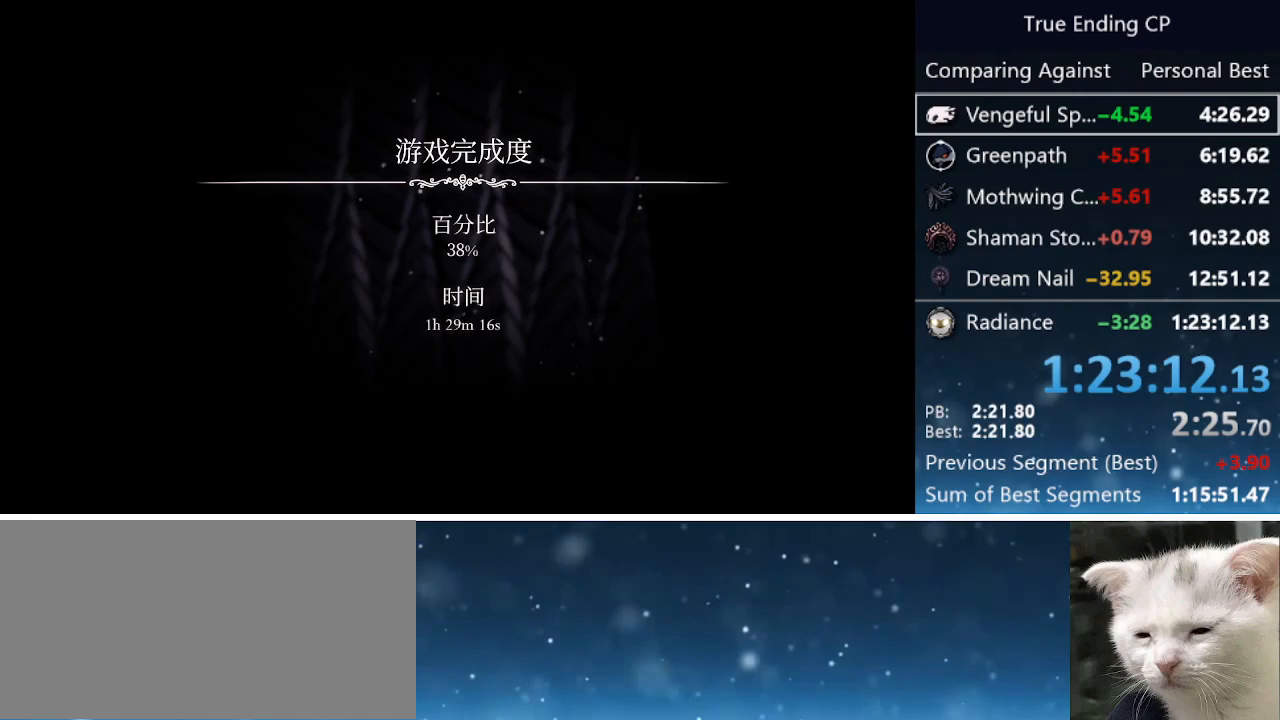
{"keys": [], "events": [[16, "jump", "up"], [66, "jump", "down"], [200, "jump", "up"], [266, "jump", "down"], [350, "jump", "up"], [400, "jump", "down"], [500, "jump", "up"]]}
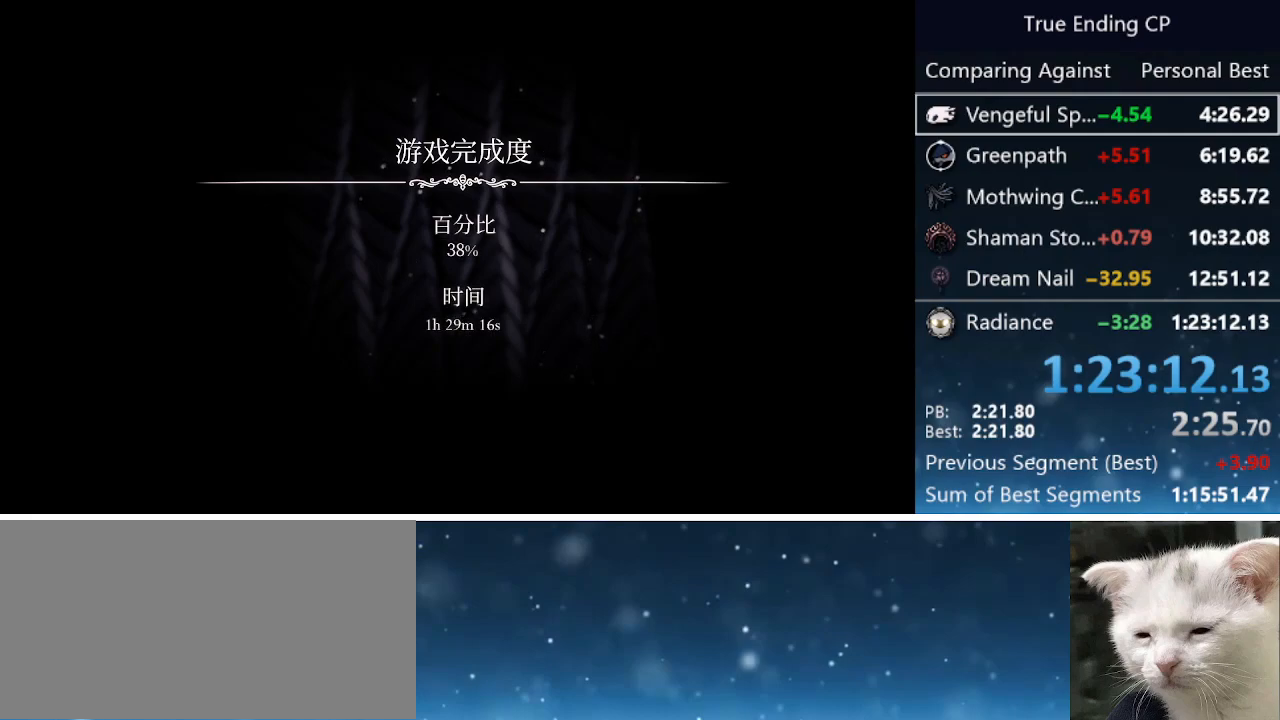
{"keys": ["jump"], "events": [[83, "jump", "down"], [183, "jump", "up"], [233, "jump", "down"], [316, "jump", "up"], [416, "jump", "down"]]}
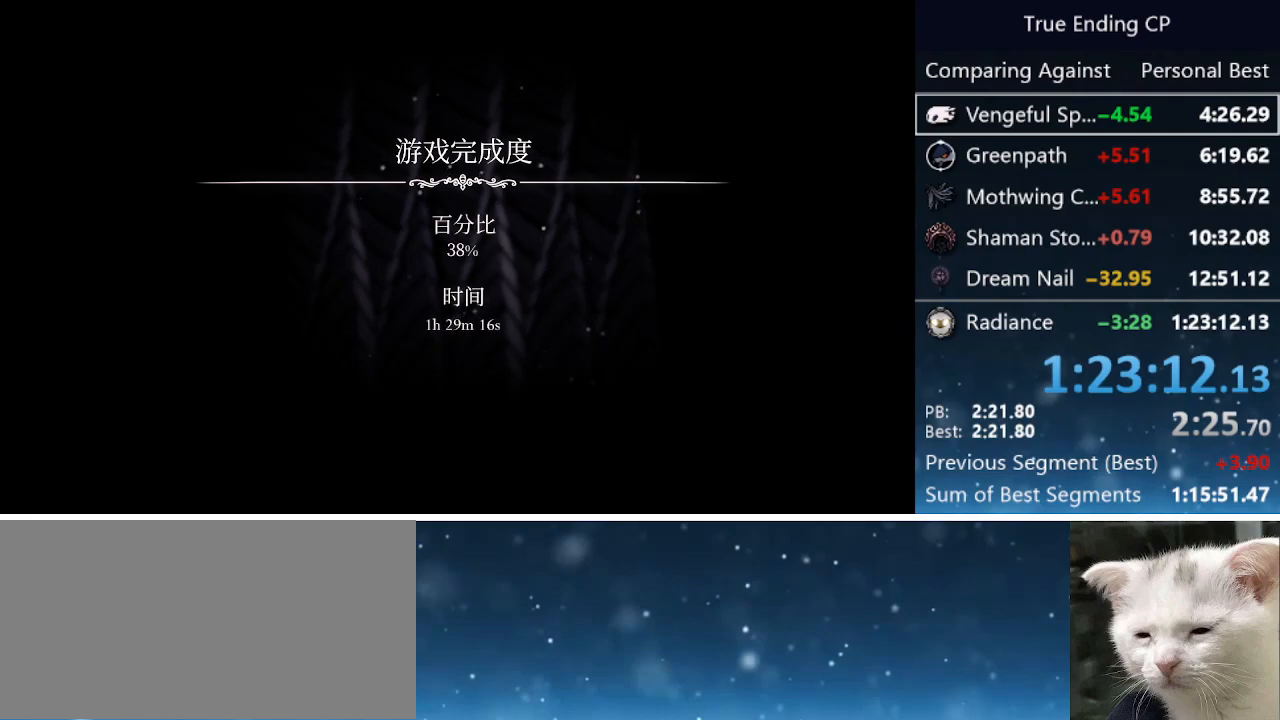
{"keys": ["jump"], "events": [[16, "jump", "up"], [100, "jump", "down"], [150, "jump", "up"], [283, "jump", "down"], [333, "jump", "up"], [433, "jump", "down"]]}
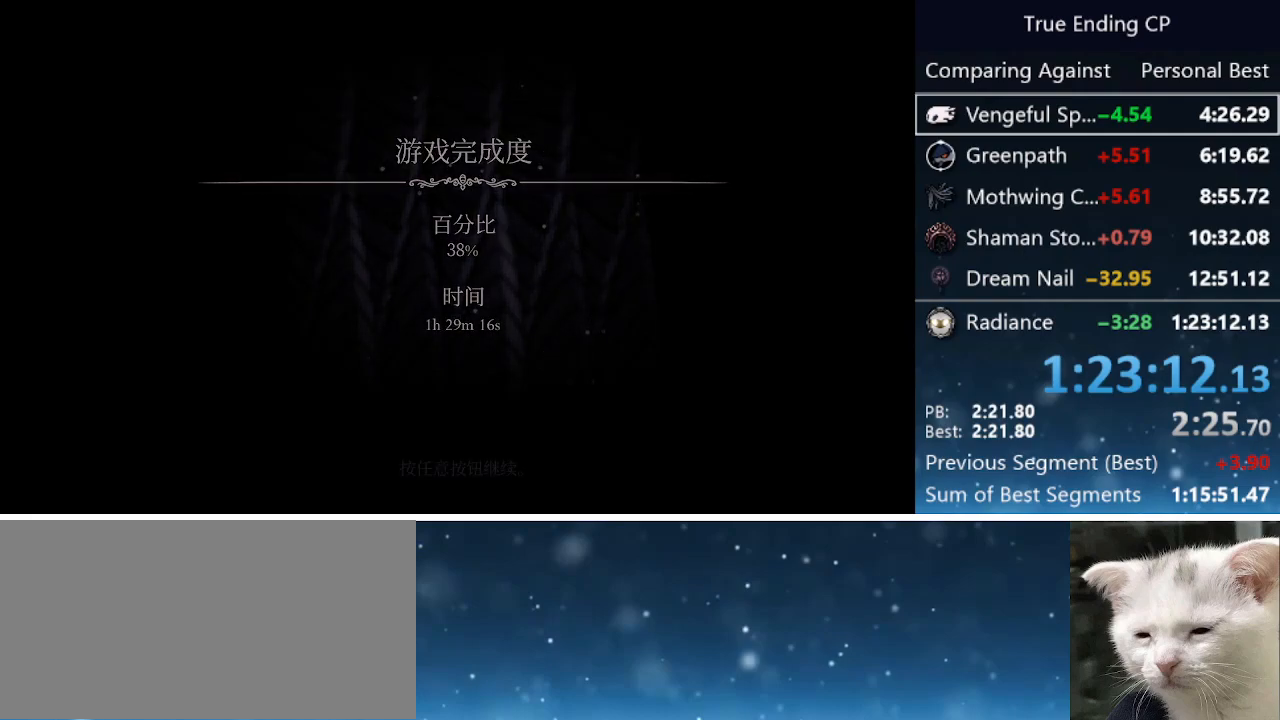
{"keys": [], "events": [[33, "jump", "up"], [116, "jump", "down"], [216, "jump", "up"], [266, "jump", "down"], [350, "jump", "up"]]}